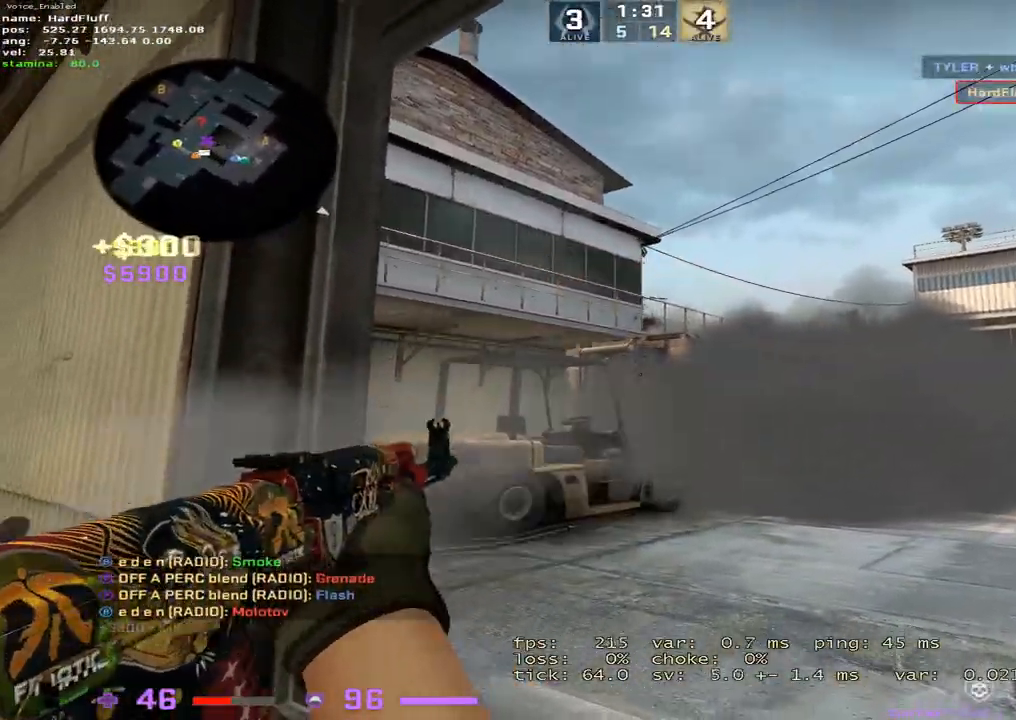
Gameplay with keyboard; each line is a JSON object with the keys held at the frame after it. "events" lists presses ("down") and releases ("up") of "1", "2", "3", "4", "5", "a", "alt", "b", "c", "ctrl", "d", "e", "f", "g", "q", "r", "s", "shift", "space", "t", "tab", "tilde", "v", "w", "x" and "z" between this image and that frame as [ms after this image, input, new state], when the widget could be followed in between. No other keys are recorded. Mouse input is not recorded.
{"keys": ["d", "w"], "events": [[200, "w", "down"], [217, "ctrl", "up"], [283, "d", "up"], [350, "d", "down"]]}
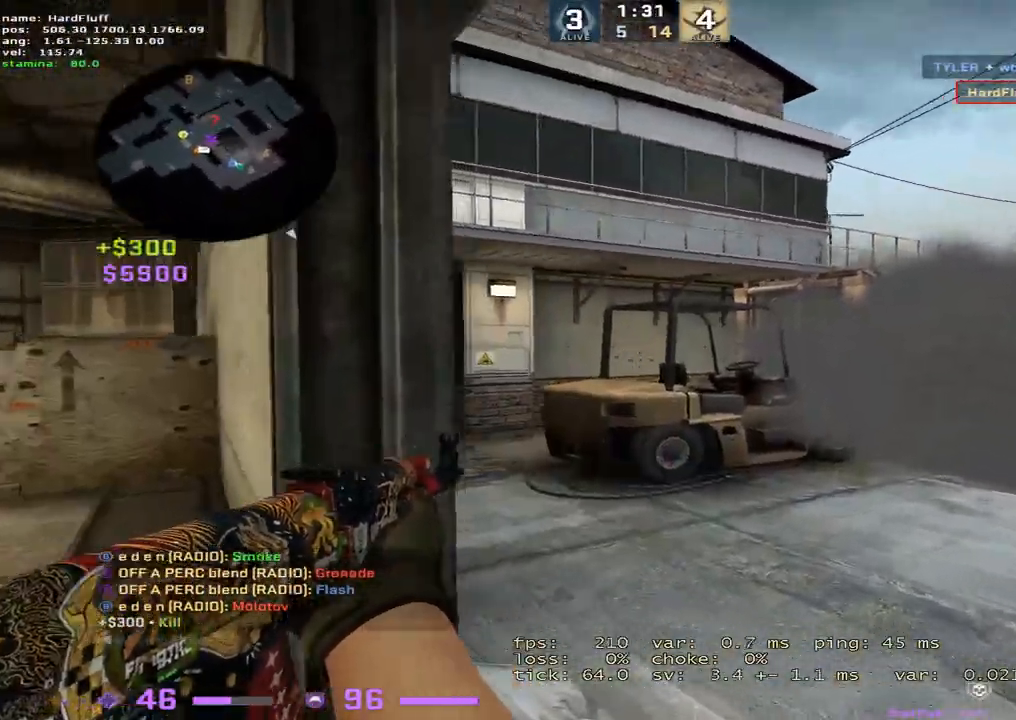
{"keys": ["d", "w"]}
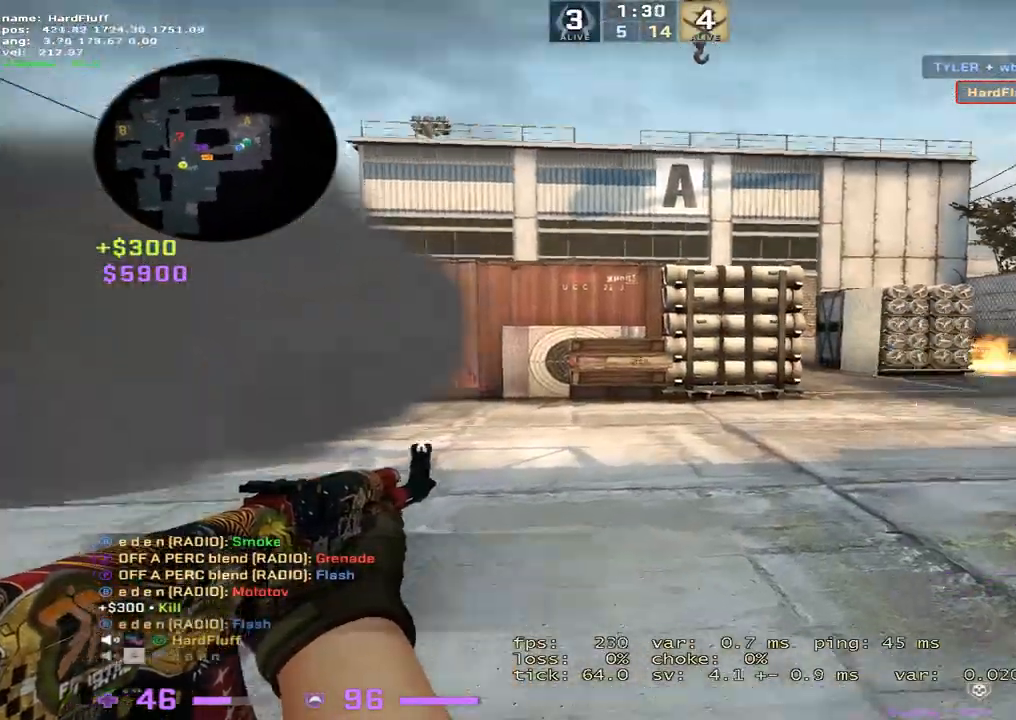
{"keys": ["a"], "events": [[133, "d", "up"], [267, "a", "down"], [383, "w", "up"]]}
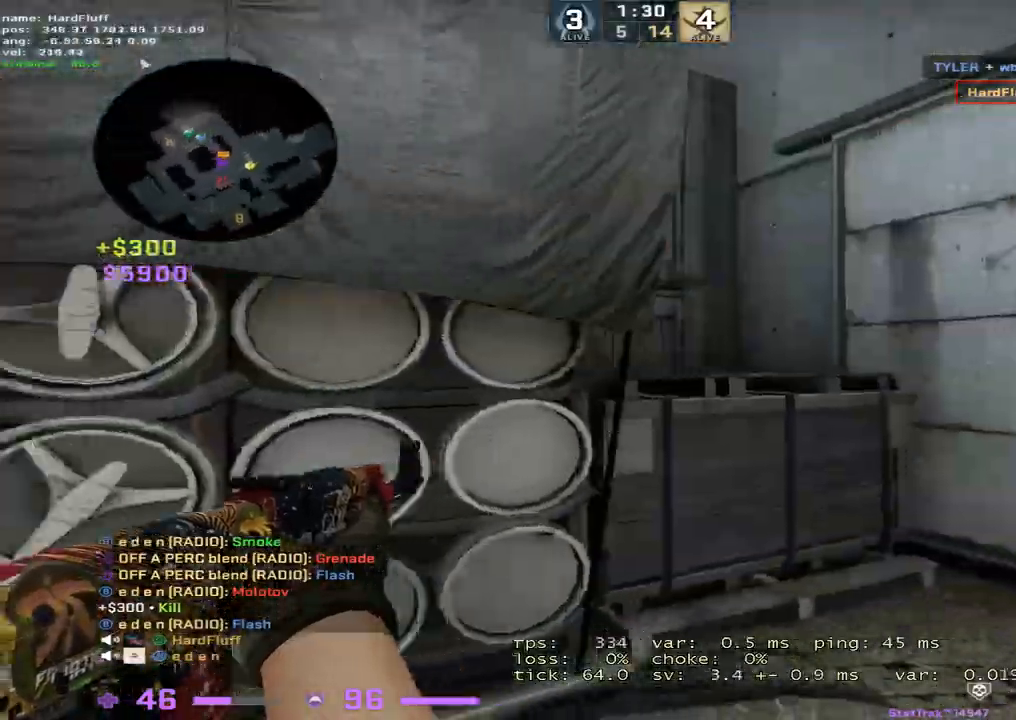
{"keys": ["a"], "events": [[217, "s", "down"], [434, "s", "up"]]}
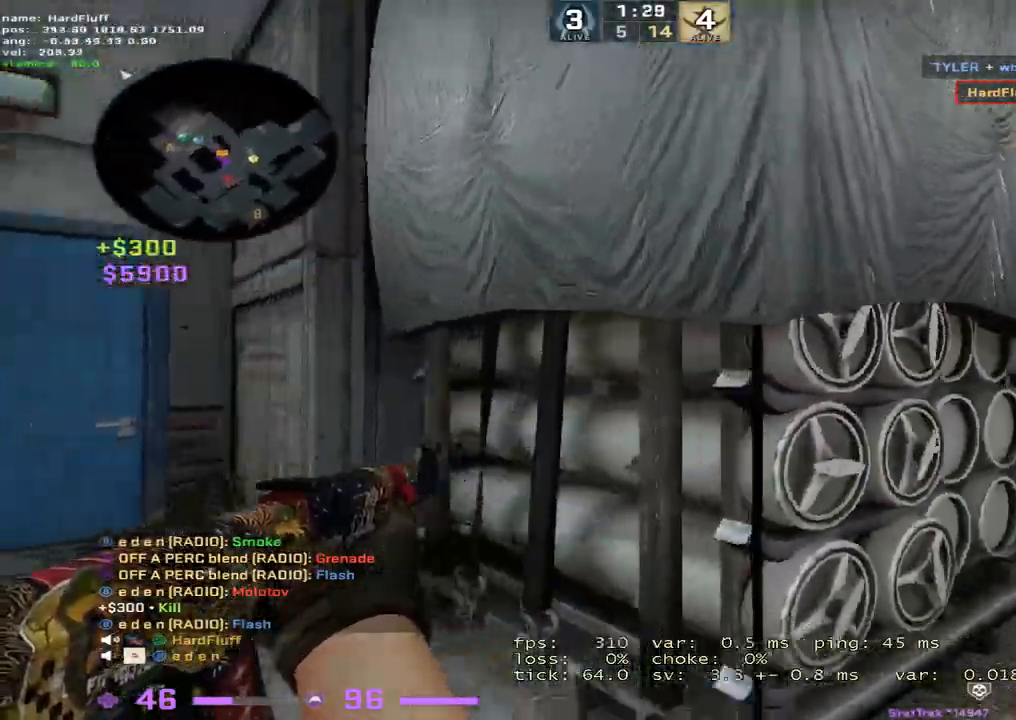
{"keys": ["w"], "events": [[116, "w", "down"], [233, "a", "up"]]}
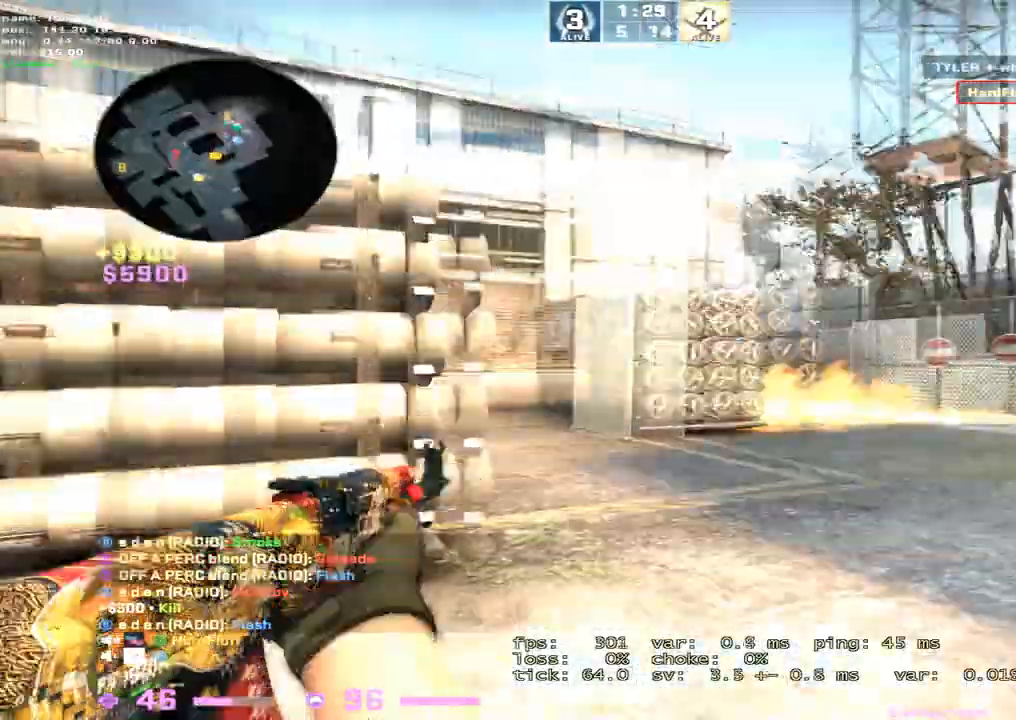
{"keys": ["w"], "events": [[50, "d", "down"], [501, "d", "up"]]}
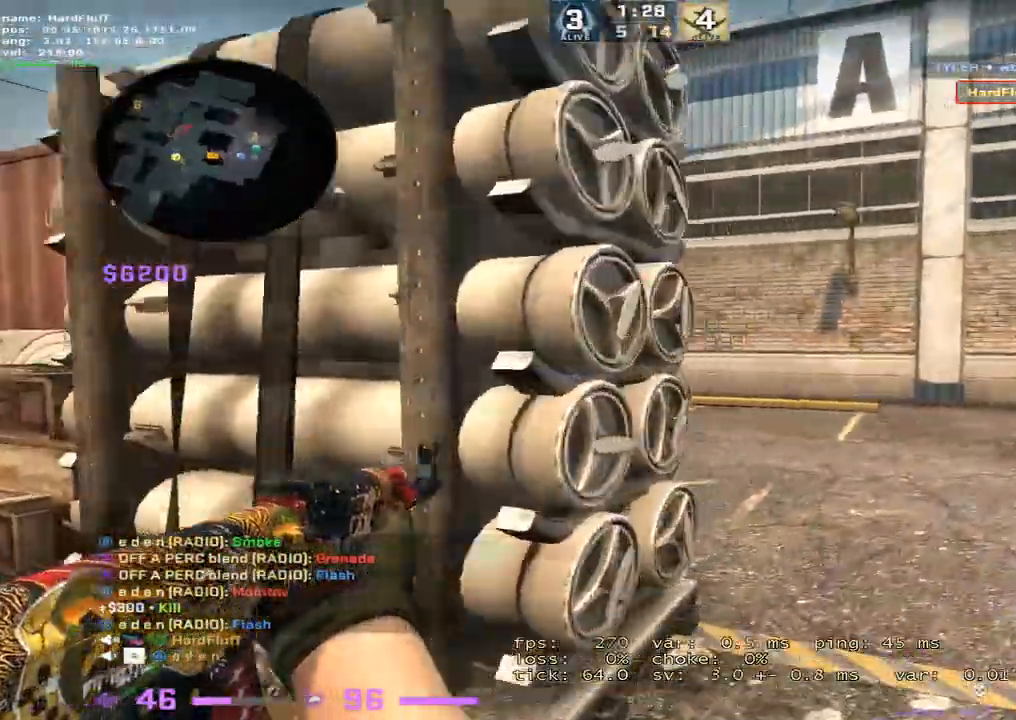
{"keys": ["d", "w"], "events": [[16, "d", "down"]]}
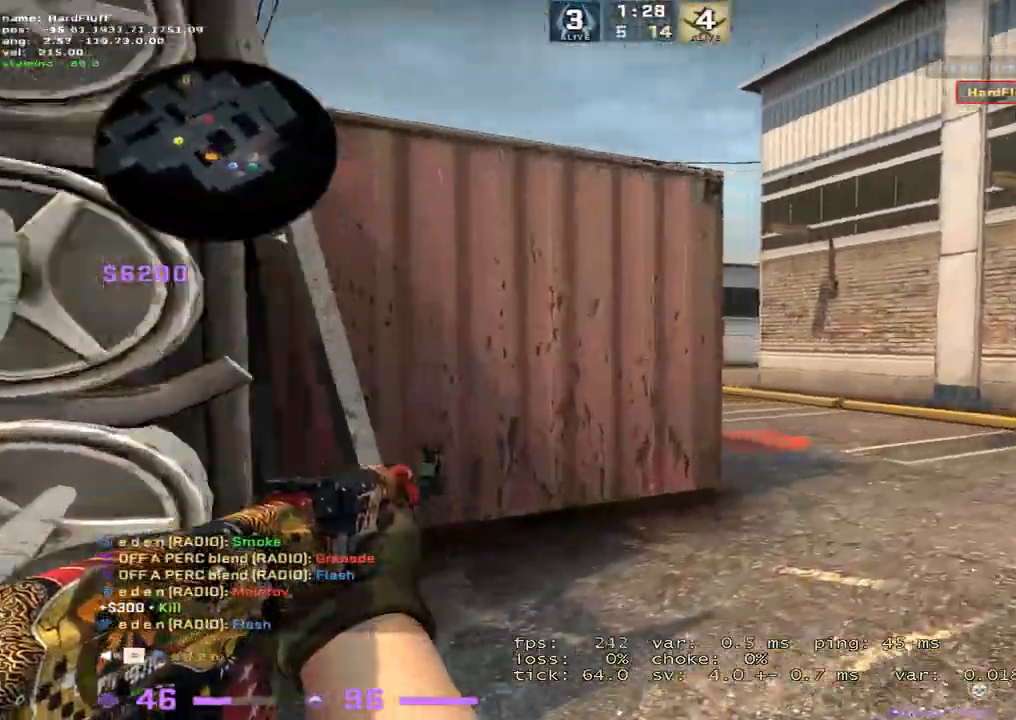
{"keys": ["d", "w"], "events": [[317, "w", "up"], [384, "w", "down"]]}
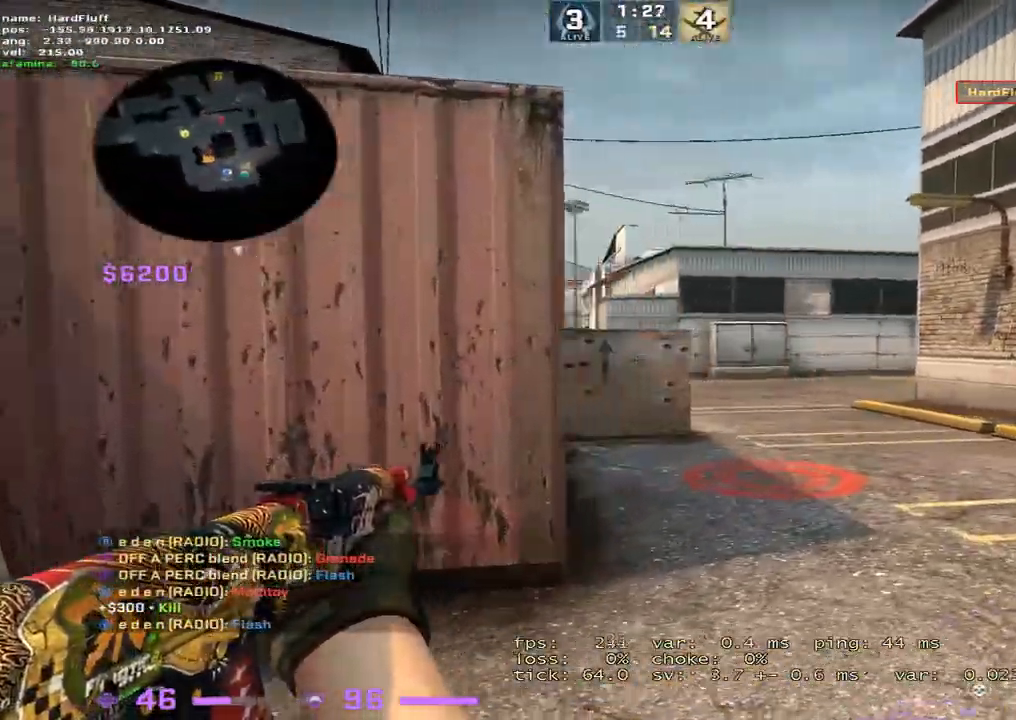
{"keys": ["d", "w"], "events": []}
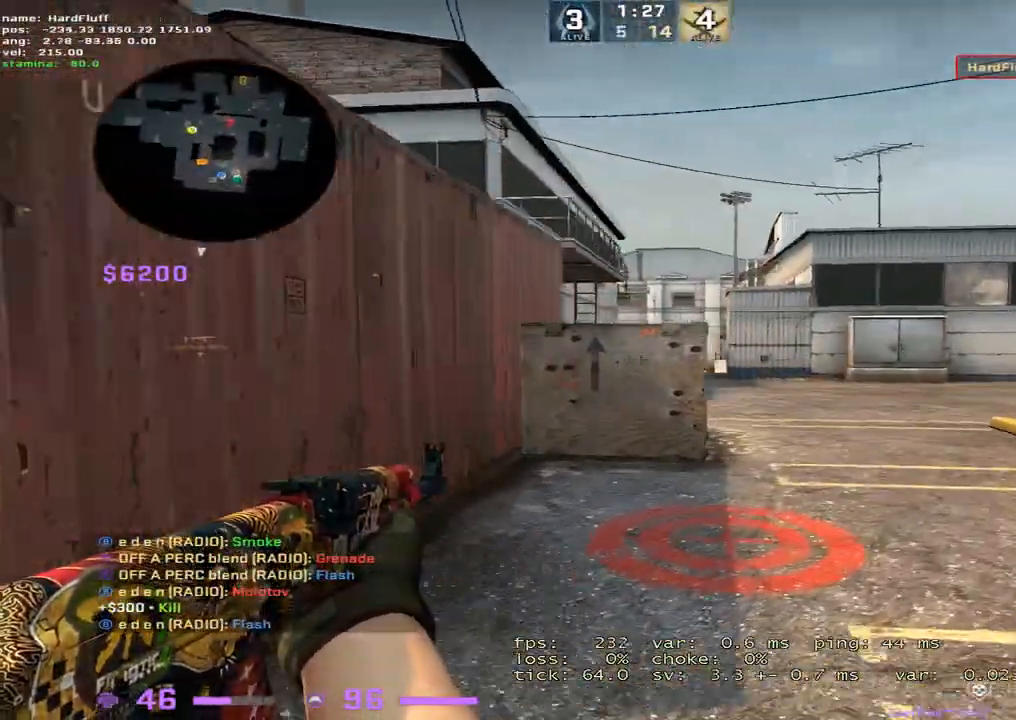
{"keys": ["a", "w"], "events": [[284, "w", "up"], [418, "a", "down"], [484, "d", "up"], [501, "w", "down"]]}
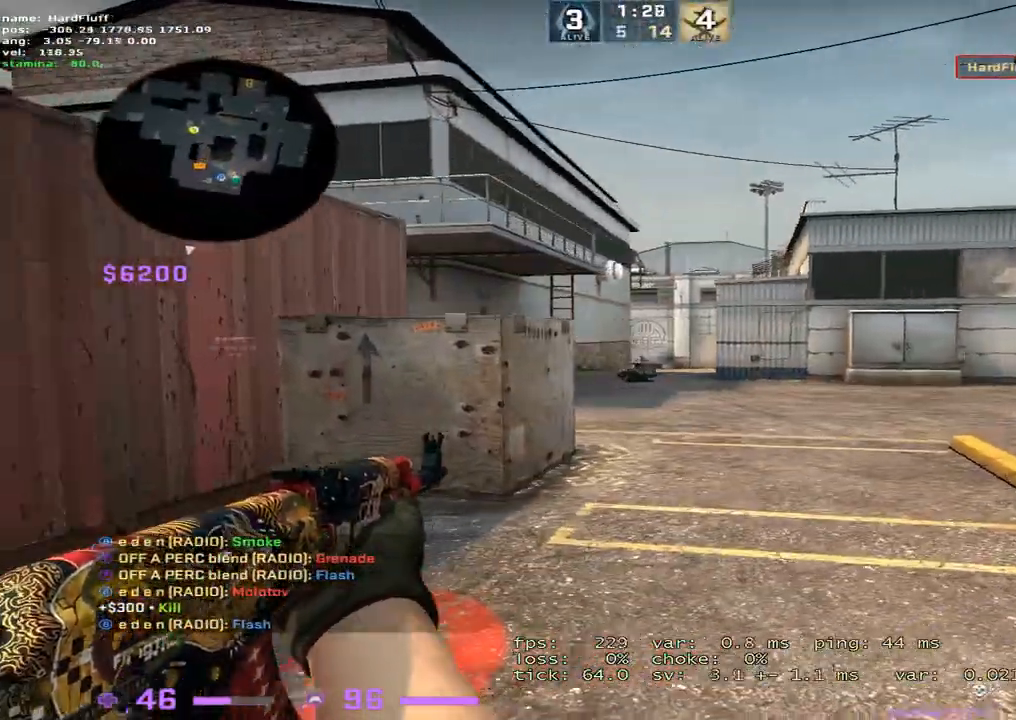
{"keys": ["d"], "events": [[50, "d", "down"], [83, "a", "up"], [500, "w", "up"]]}
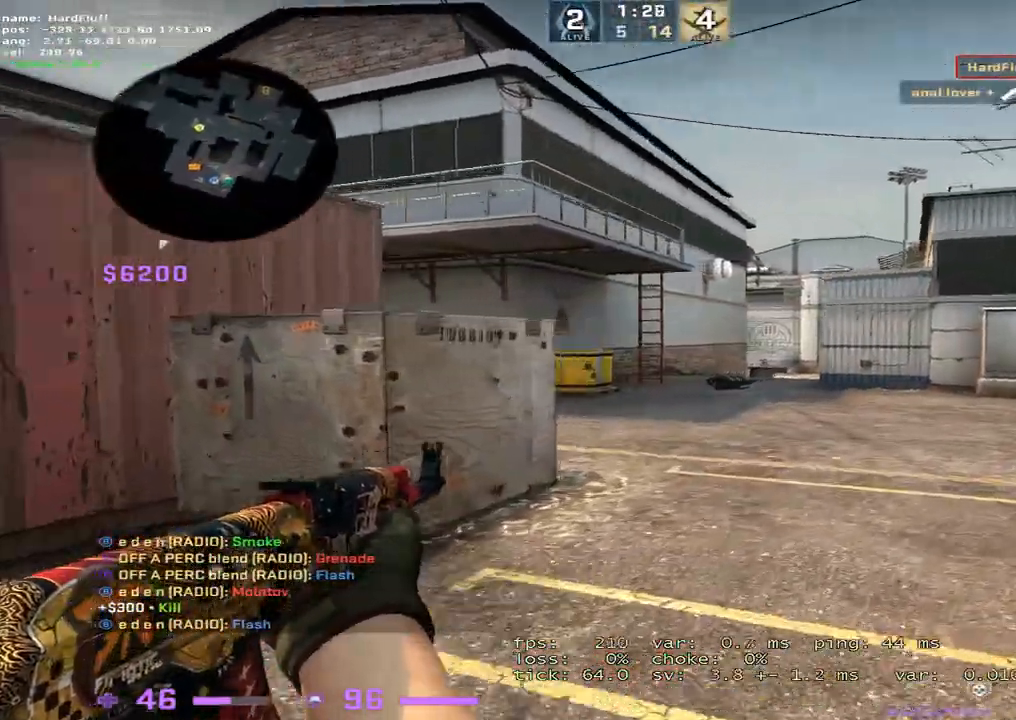
{"keys": ["d", "w"], "events": [[34, "w", "down"]]}
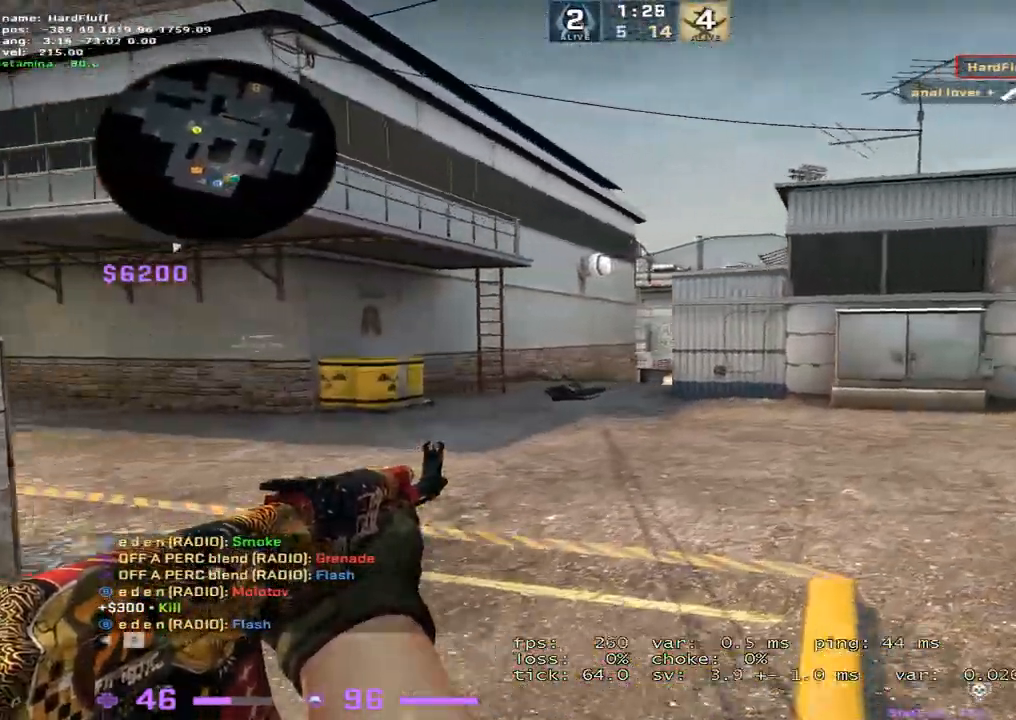
{"keys": ["a", "w"], "events": [[67, "d", "up"], [133, "a", "down"]]}
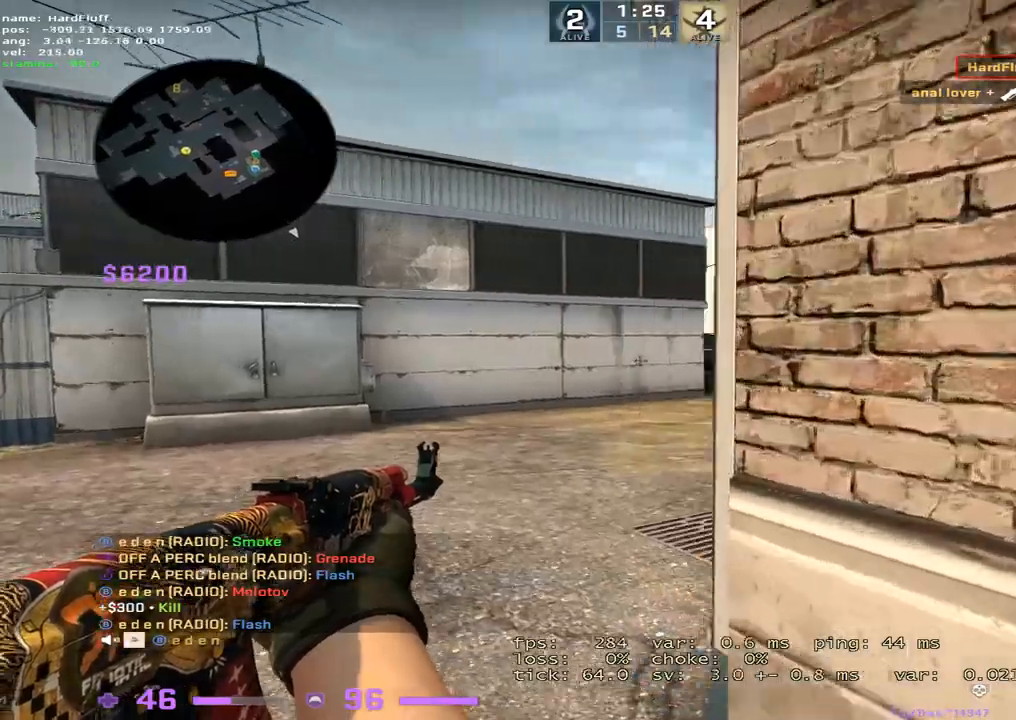
{"keys": ["d"], "events": [[51, "a", "up"], [351, "d", "down"], [468, "w", "up"]]}
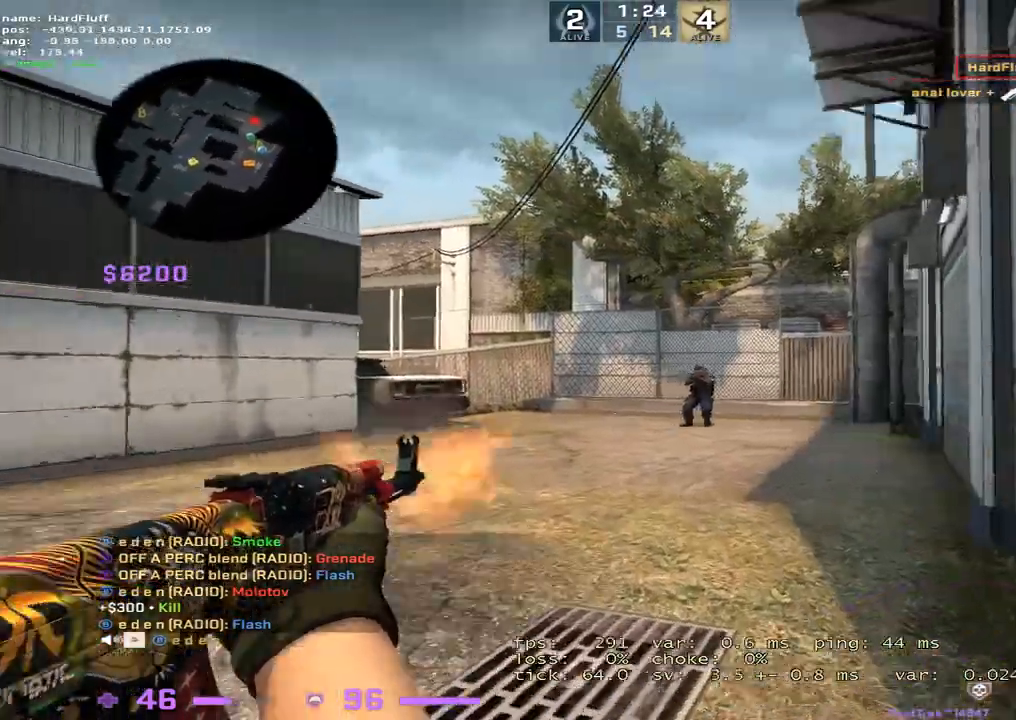
{"keys": ["ctrl"], "events": [[33, "ctrl", "down"], [200, "d", "up"]]}
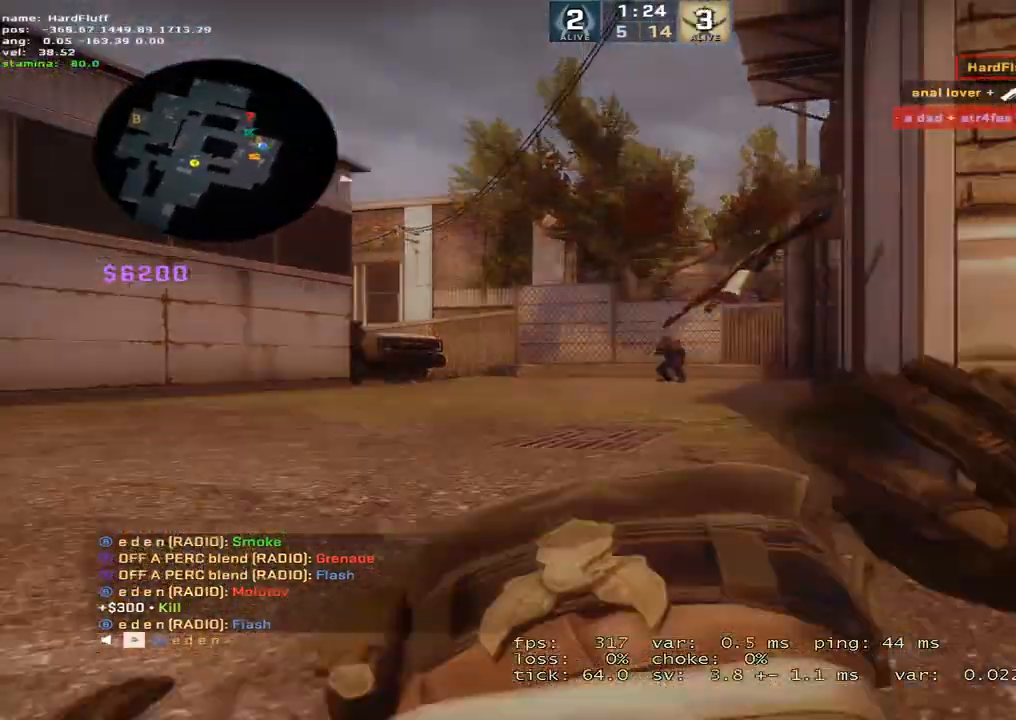
{"keys": [], "events": [[34, "ctrl", "up"]]}
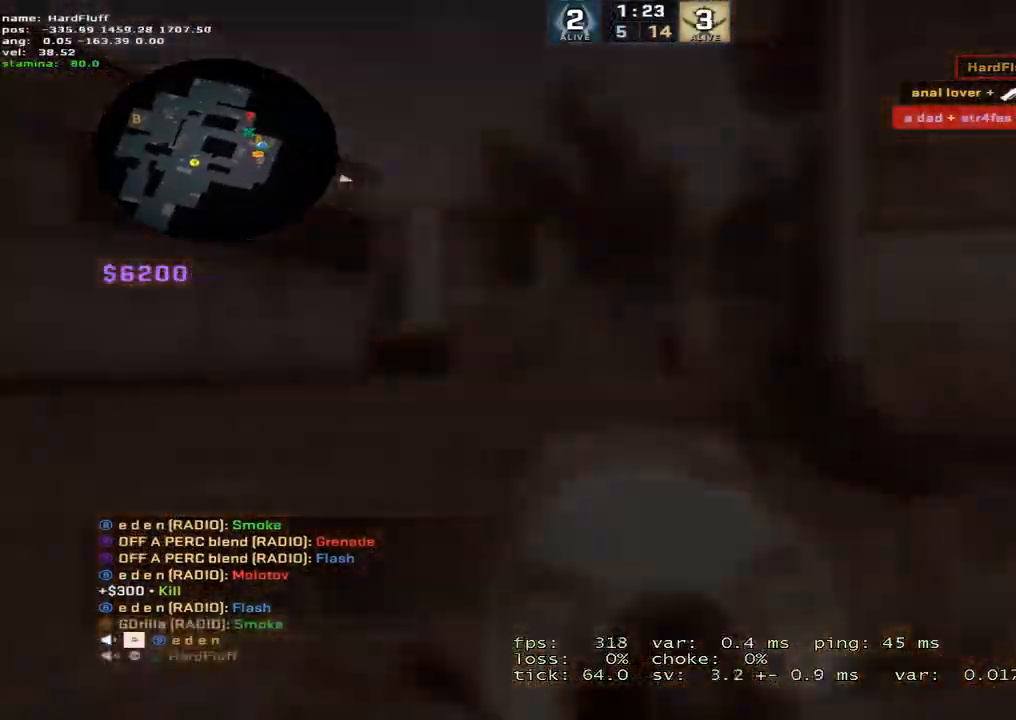
{"keys": ["space"], "events": [[67, "space", "down"], [267, "space", "up"], [350, "space", "down"]]}
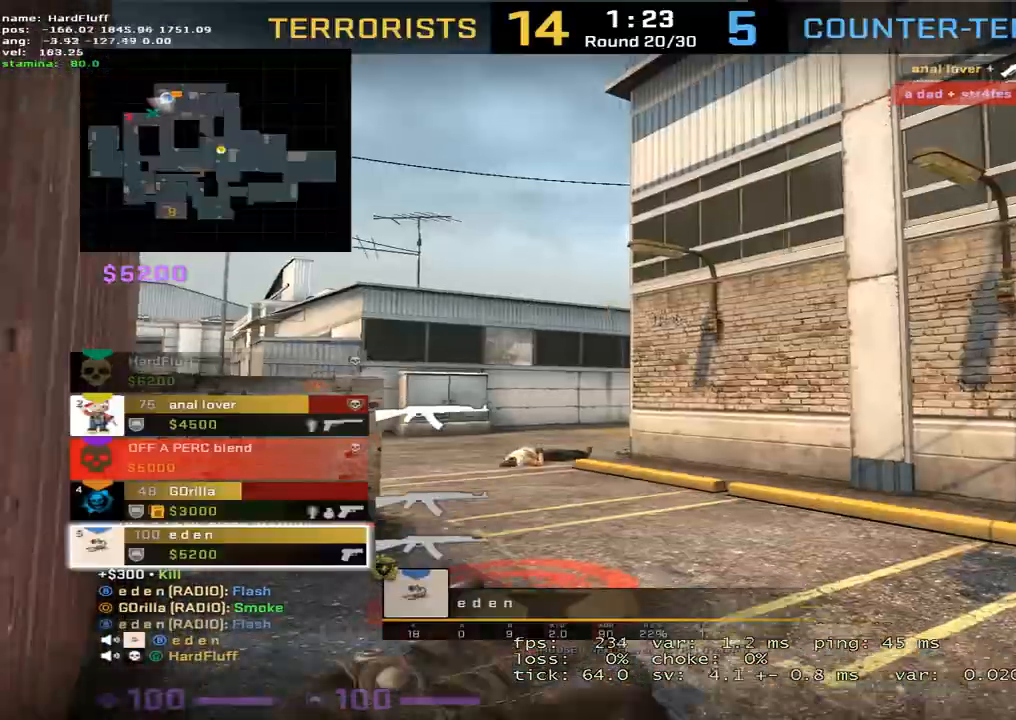
{"keys": [], "events": [[51, "space", "up"]]}